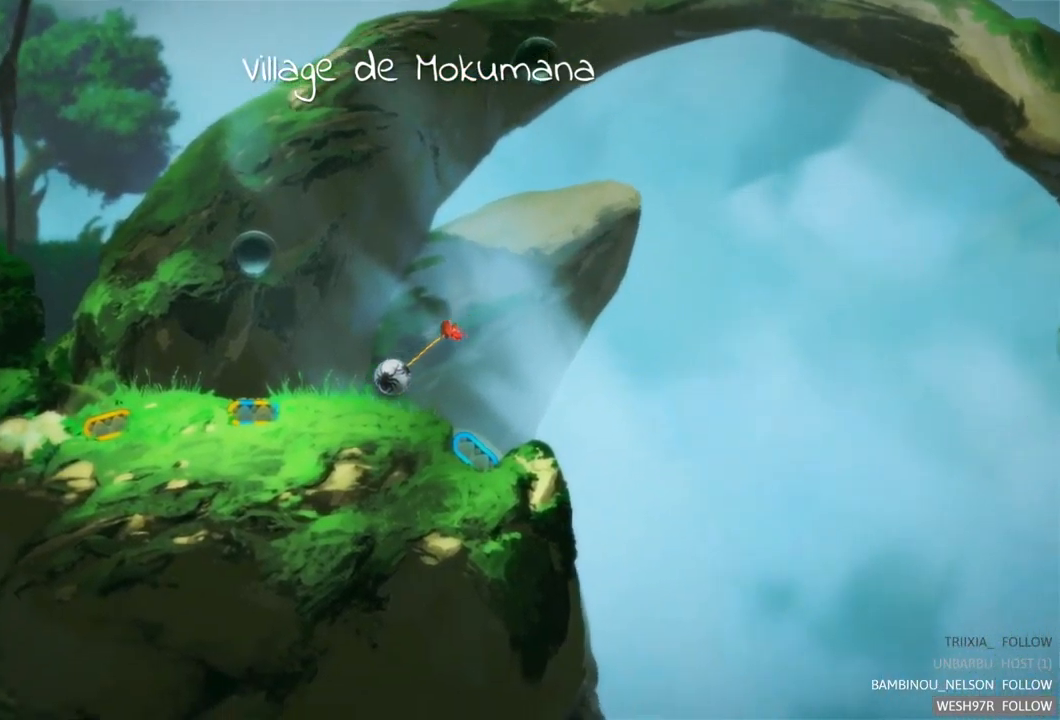
Gameplay with a controller (Xbox layout); each line is a JSON object with the inputs held at the frame after it. "events" lists button and stick changes between this image and that frame as [ms after this image, input, new state], when the widget could be followed in between. Not read: L3 R3.
{"buttons": [], "left_stick": "left", "right_stick": "center", "events": [[334, "left_stick", "left"]]}
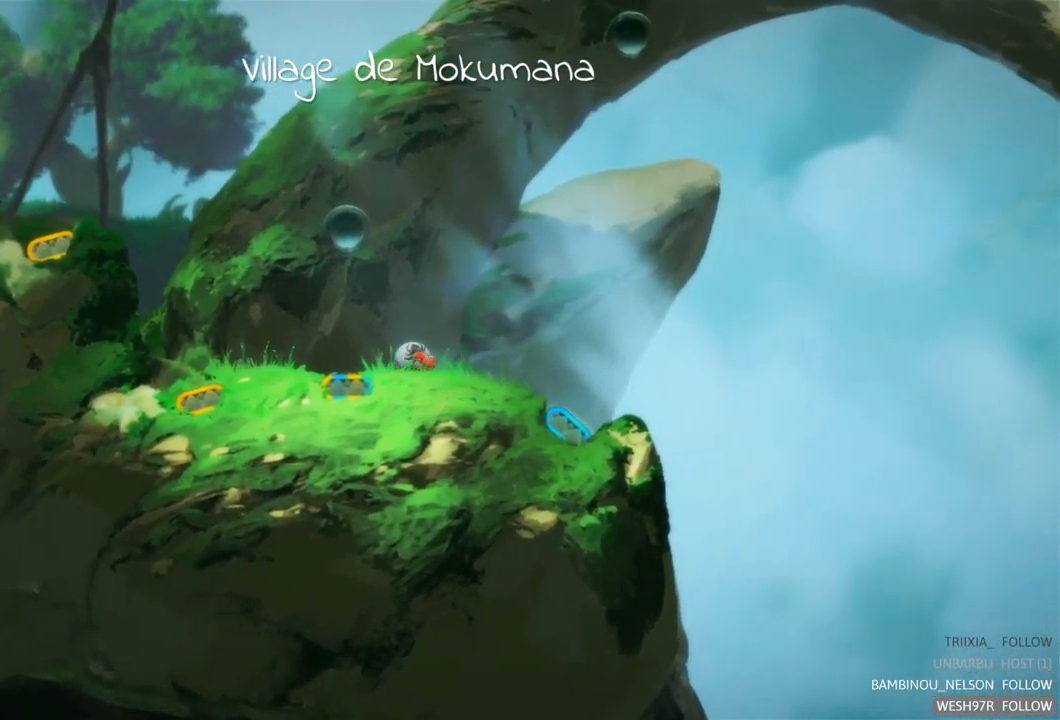
{"buttons": ["R2"], "left_stick": "center", "right_stick": "center", "events": [[317, "left_stick", "center"], [450, "R2", "down"]]}
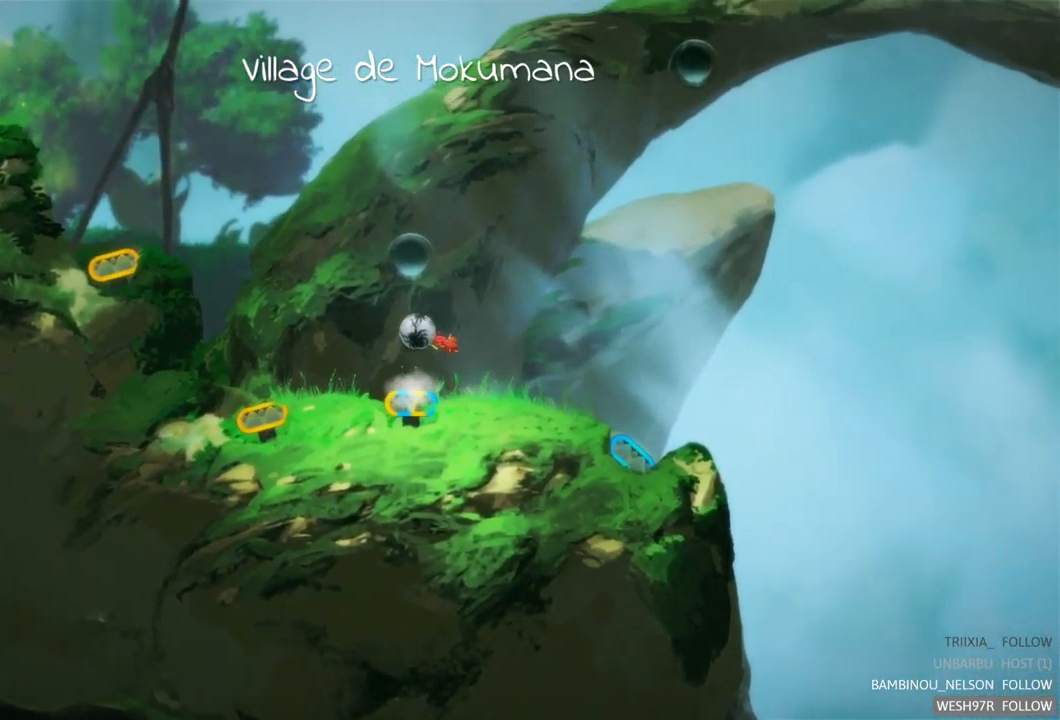
{"buttons": [], "left_stick": "center", "right_stick": "center", "events": [[217, "R2", "up"]]}
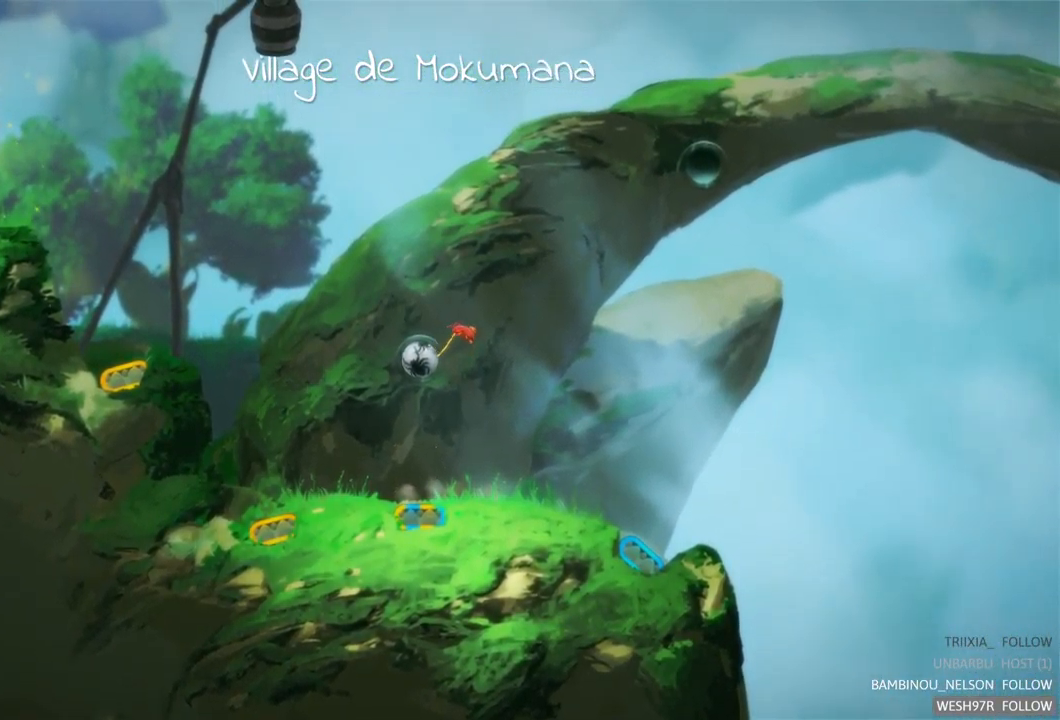
{"buttons": [], "left_stick": "center", "right_stick": "center", "events": []}
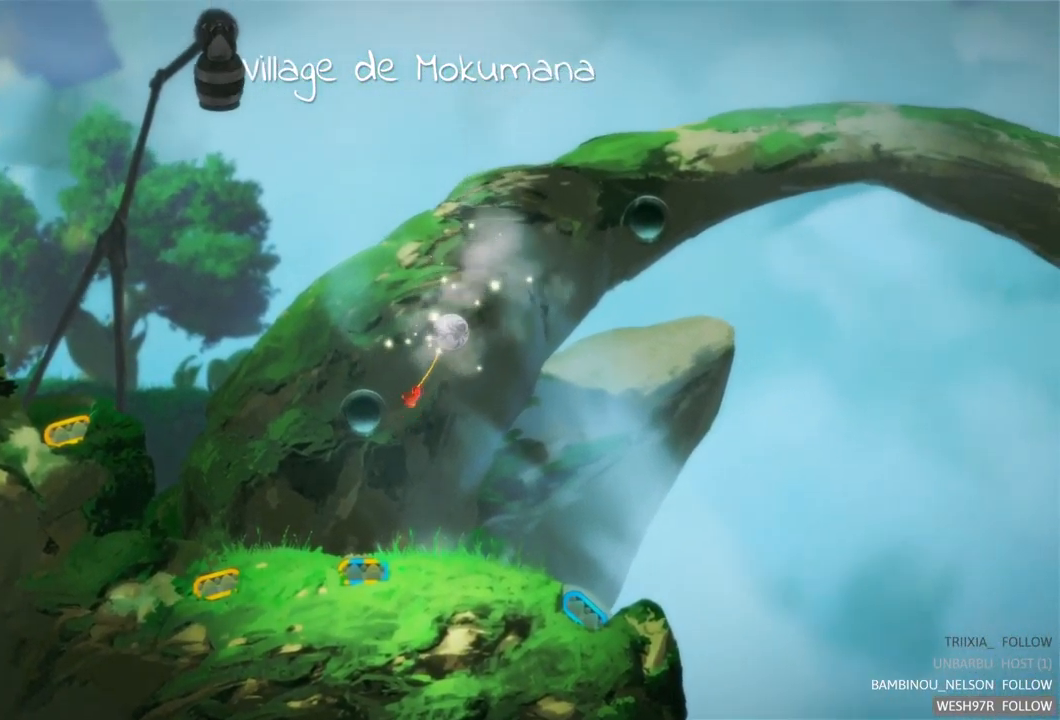
{"buttons": [], "left_stick": "center", "right_stick": "center", "events": []}
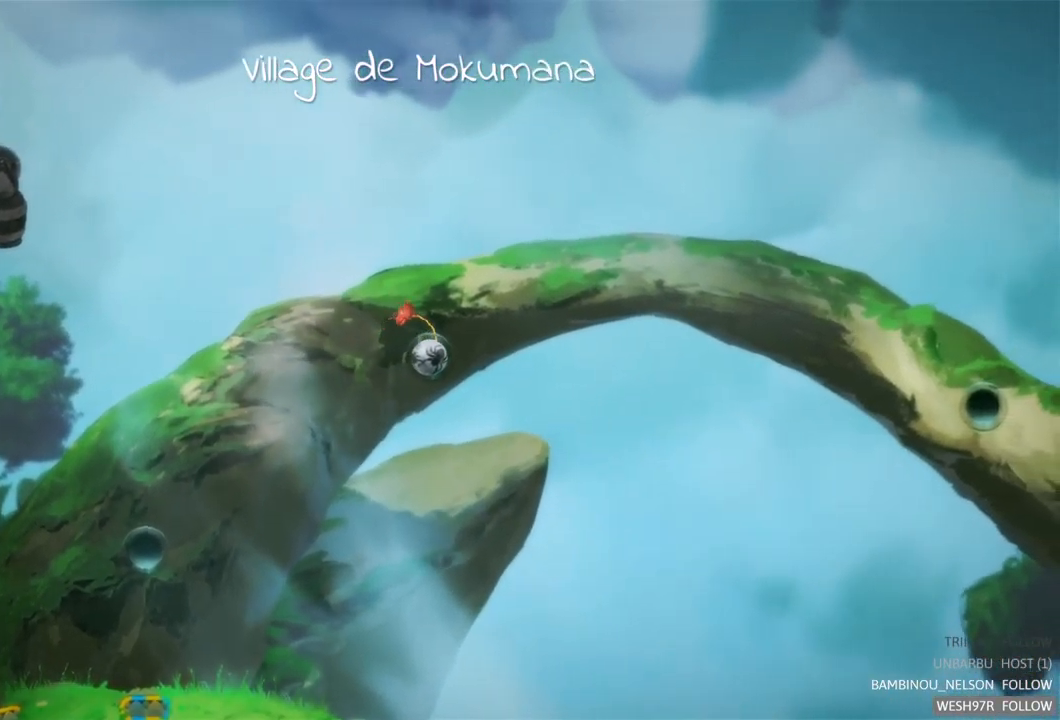
{"buttons": [], "left_stick": "center", "right_stick": "center", "events": []}
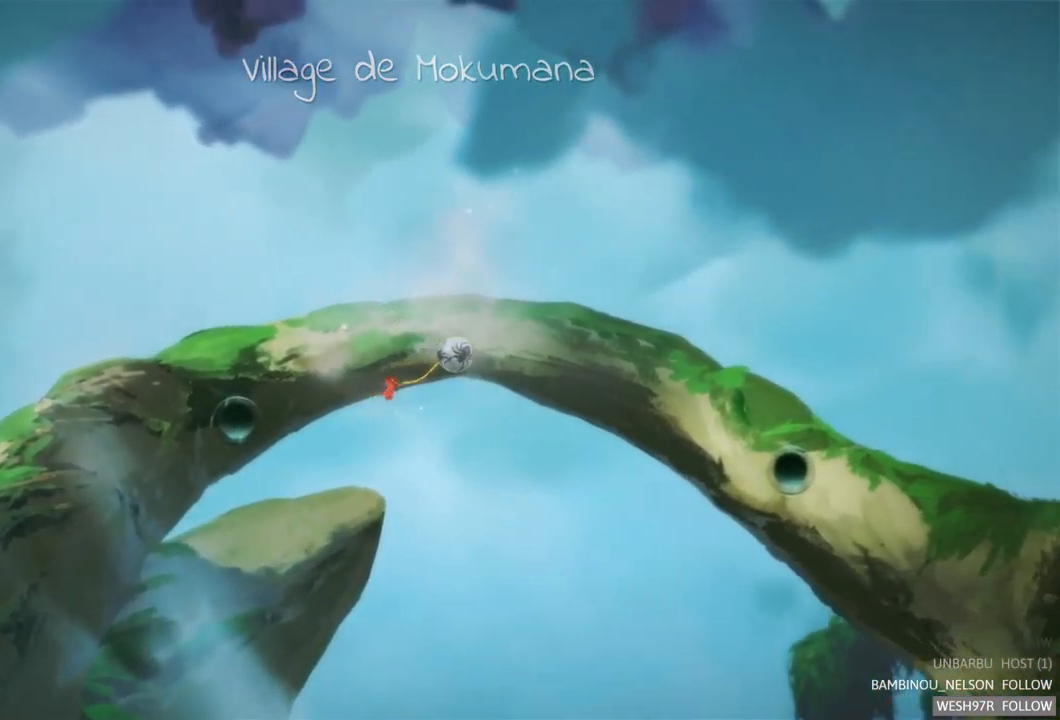
{"buttons": [], "left_stick": "center", "right_stick": "center", "events": []}
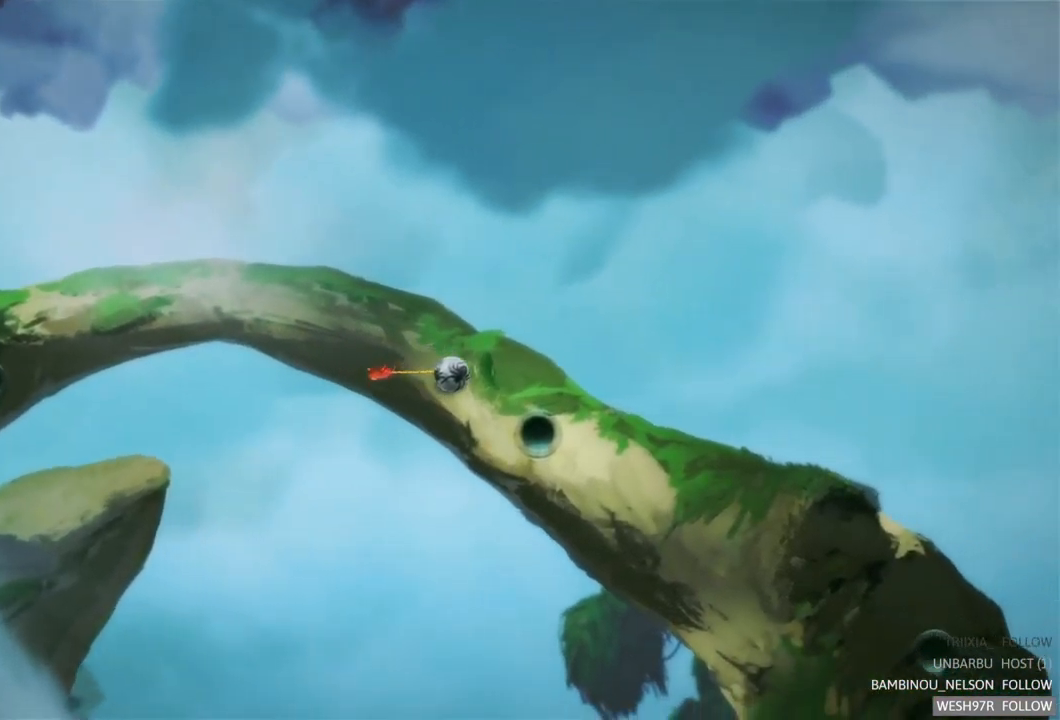
{"buttons": [], "left_stick": "center", "right_stick": "center", "events": []}
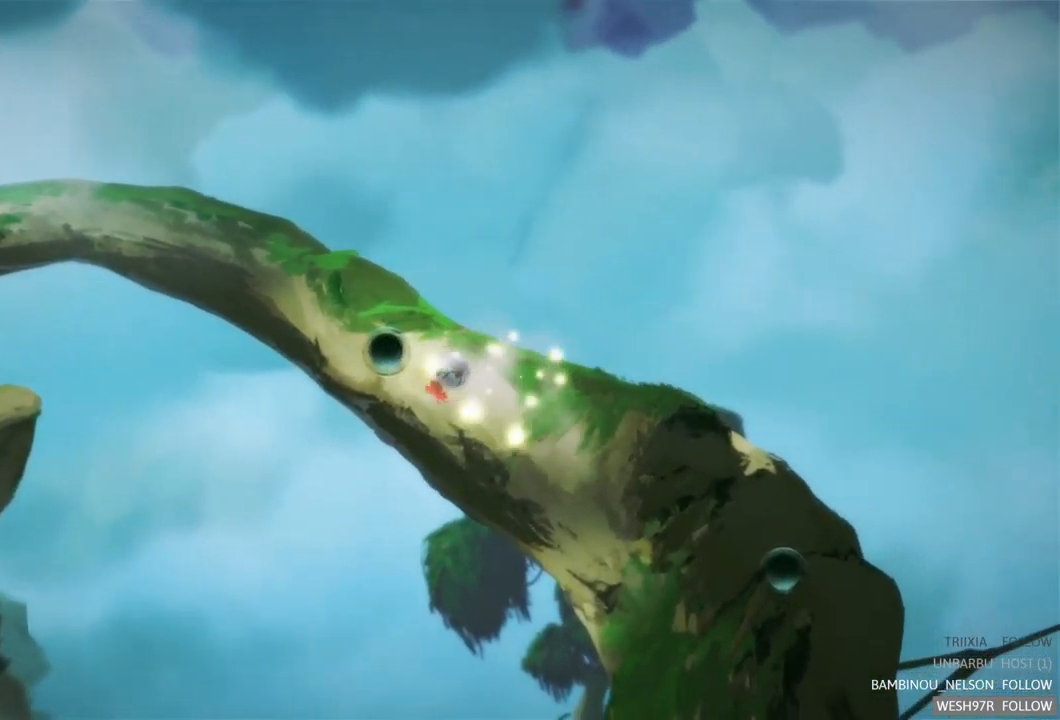
{"buttons": [], "left_stick": "center", "right_stick": "center", "events": []}
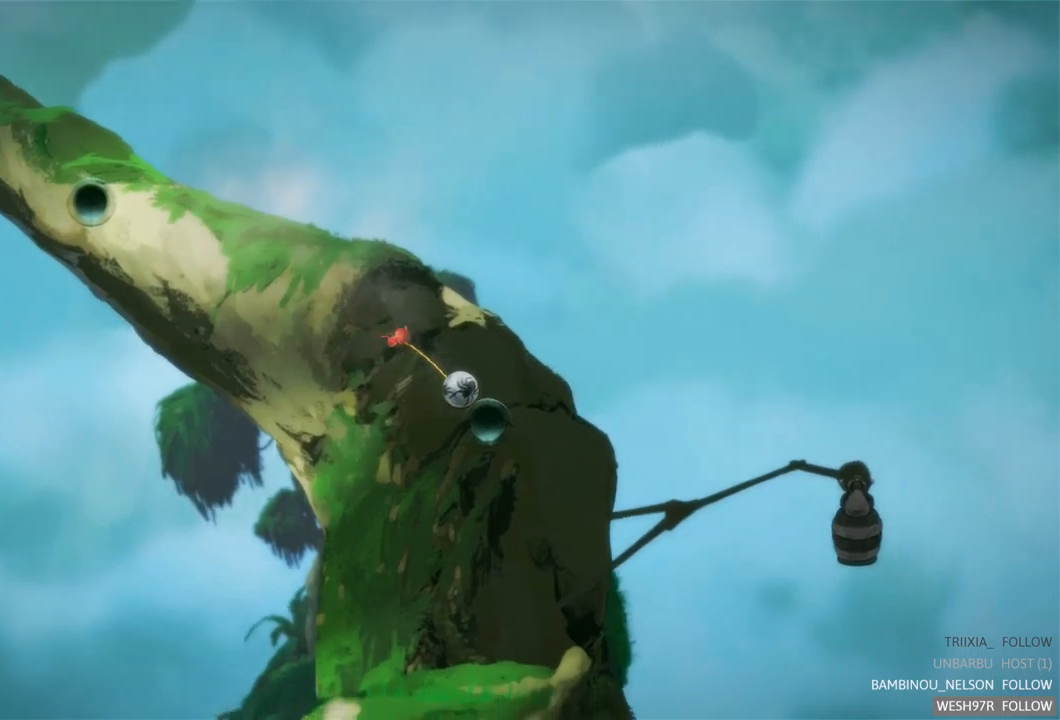
{"buttons": [], "left_stick": "center", "right_stick": "center", "events": []}
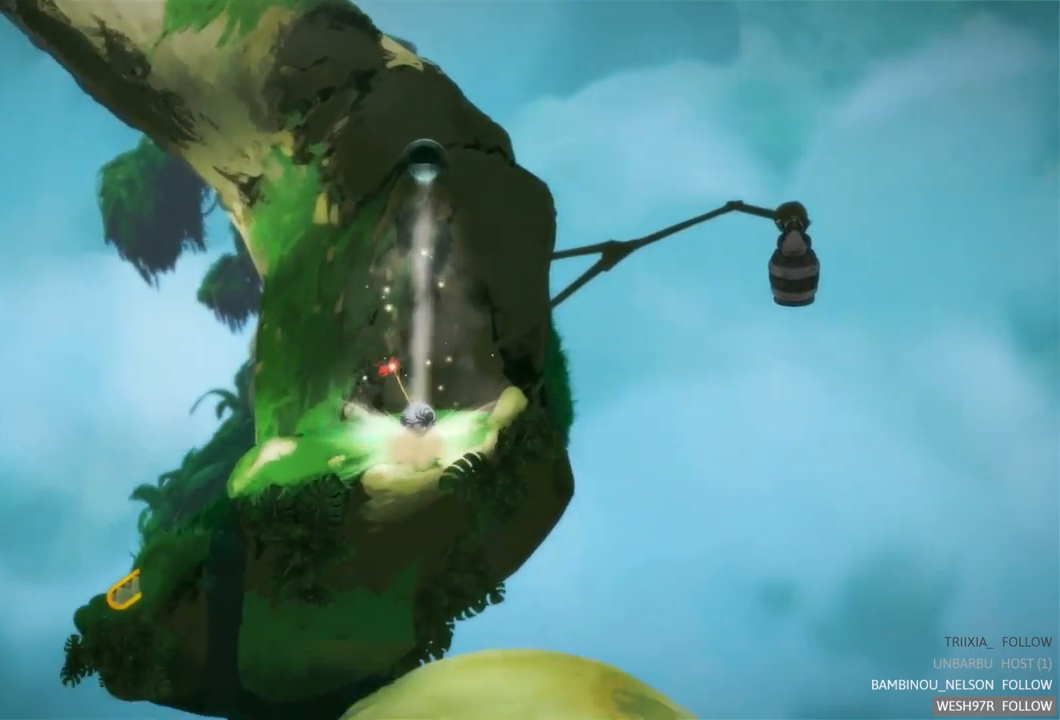
{"buttons": [], "left_stick": "center", "right_stick": "center", "events": []}
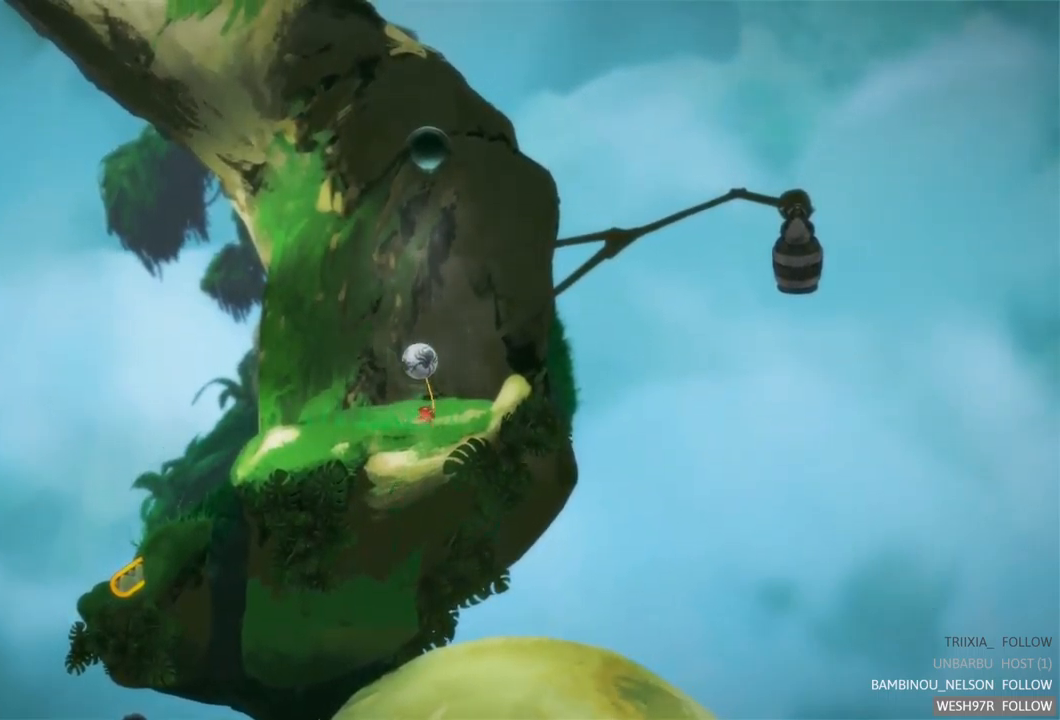
{"buttons": [], "left_stick": "center", "right_stick": "center", "events": []}
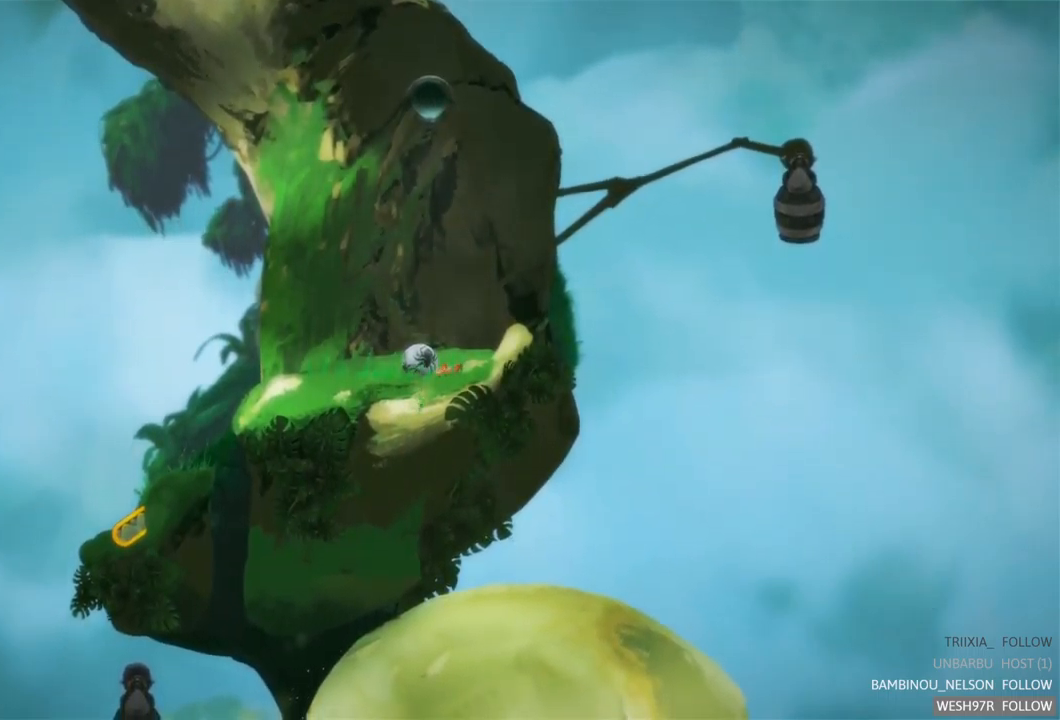
{"buttons": [], "left_stick": "center", "right_stick": "center", "events": [[217, "SELECT", "down"], [383, "SELECT", "up"]]}
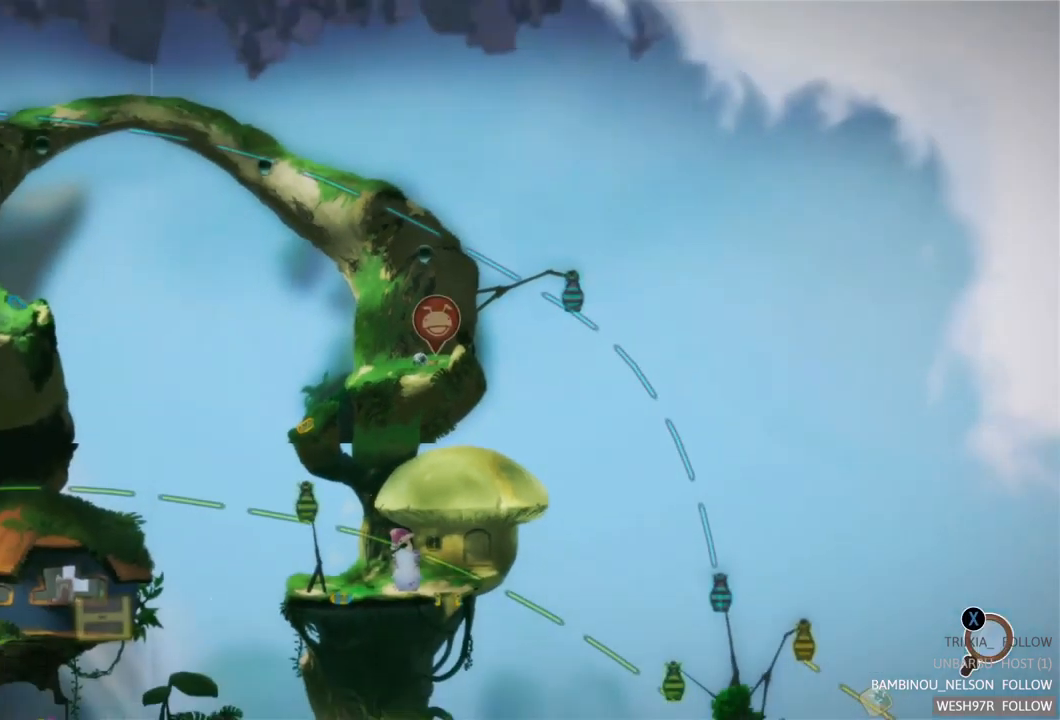
{"buttons": [], "left_stick": "center", "right_stick": "center", "events": []}
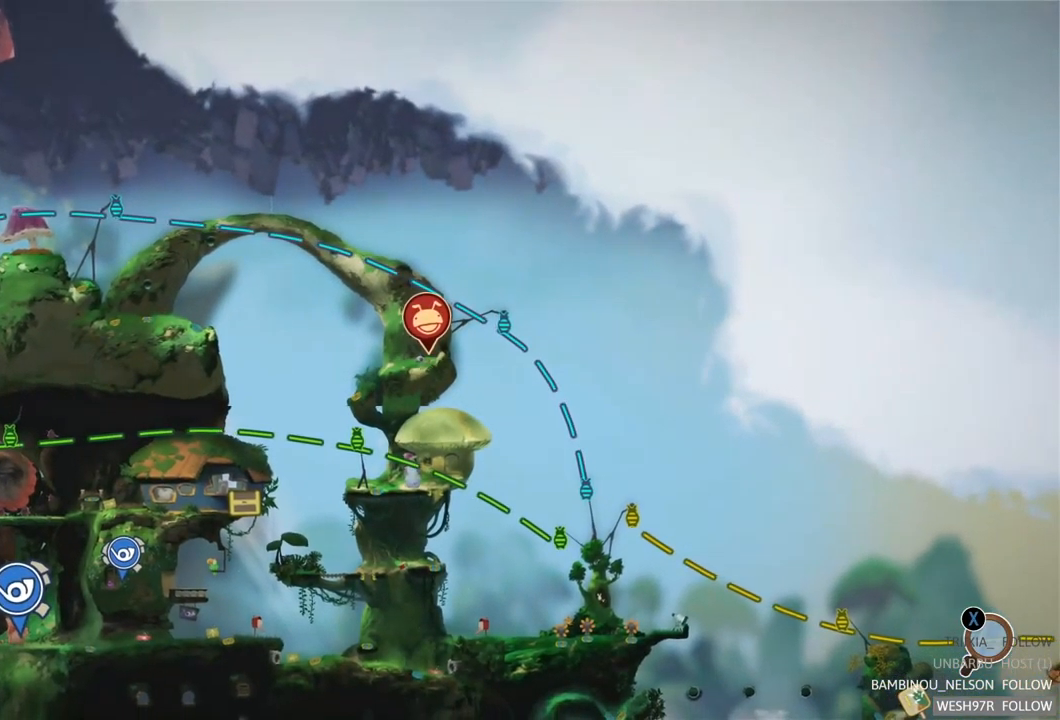
{"buttons": [], "left_stick": "center", "right_stick": "center", "events": []}
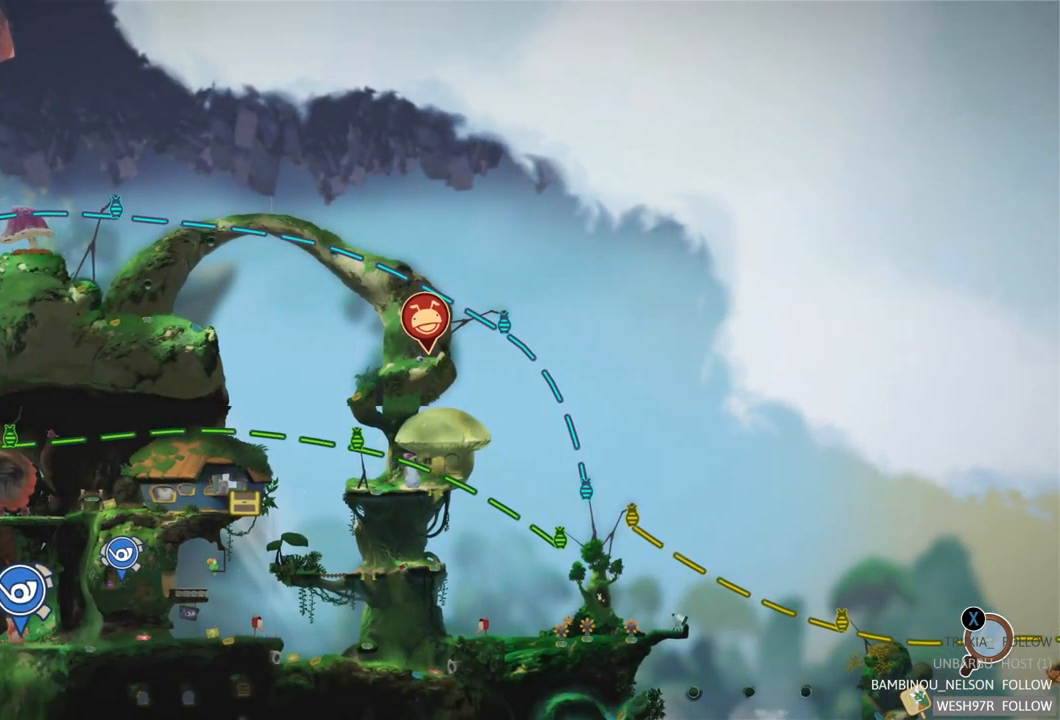
{"buttons": [], "left_stick": "center", "right_stick": "center", "events": []}
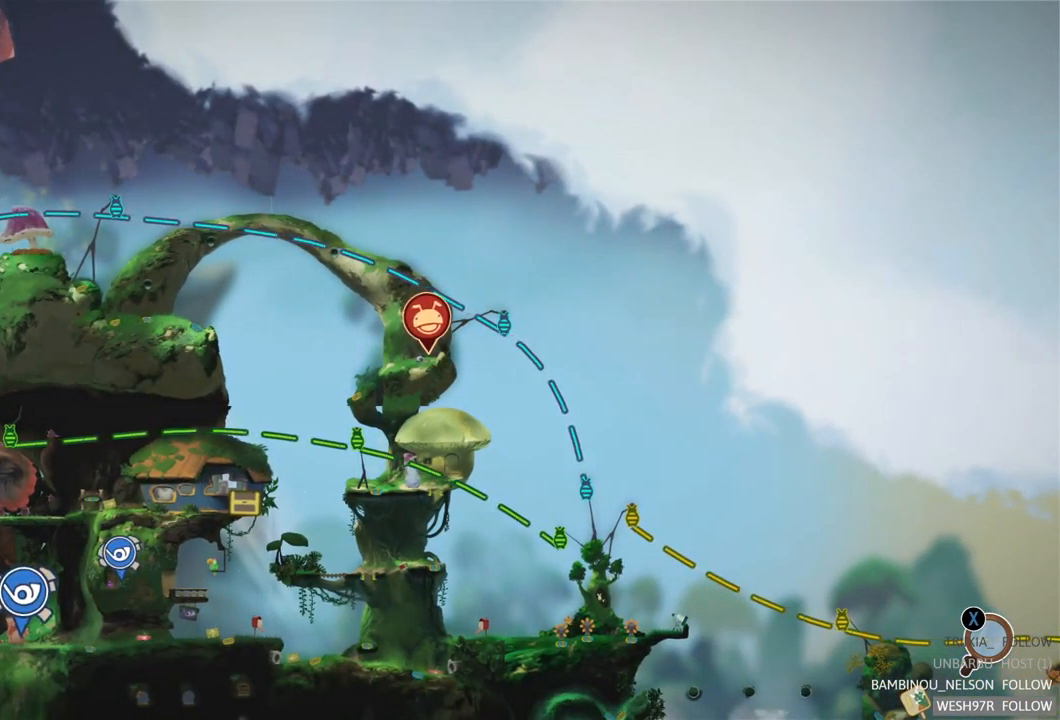
{"buttons": [], "left_stick": "center", "right_stick": "center", "events": []}
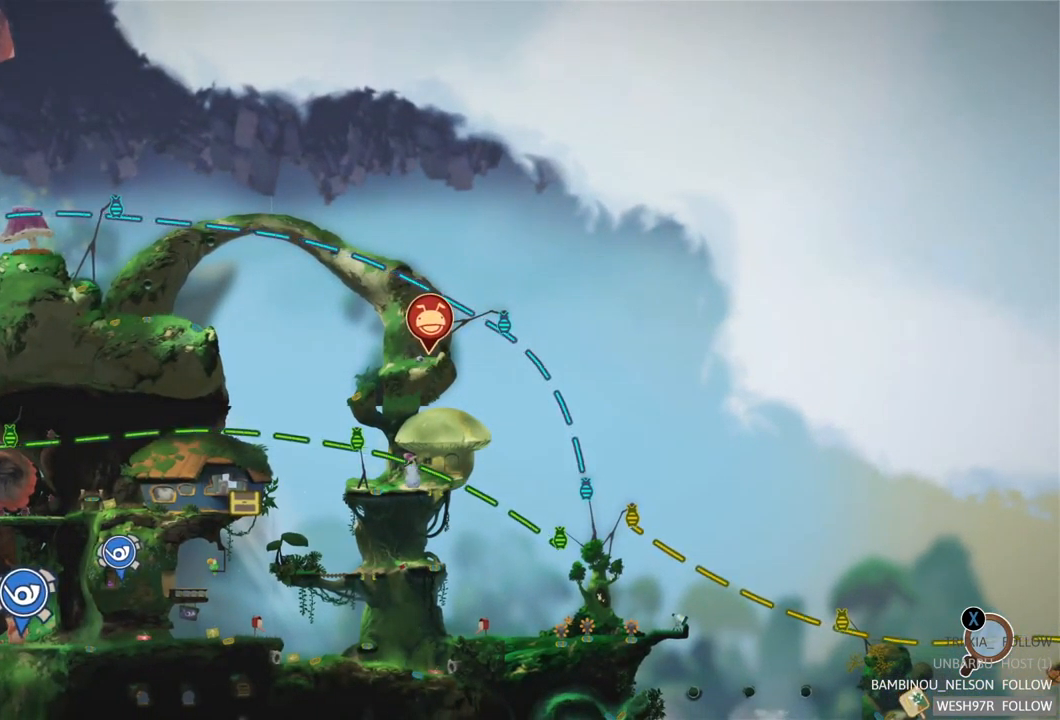
{"buttons": [], "left_stick": "center", "right_stick": "center", "events": [[267, "SELECT", "down"], [417, "SELECT", "up"]]}
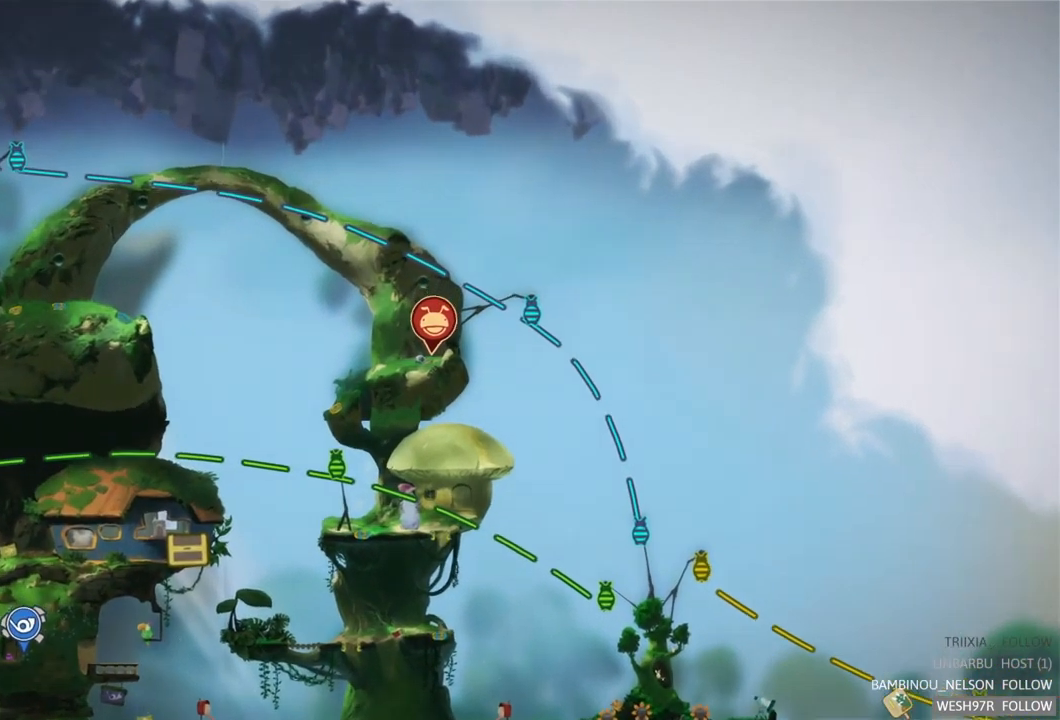
{"buttons": [], "left_stick": "right", "right_stick": "center", "events": [[267, "left_stick", "right"]]}
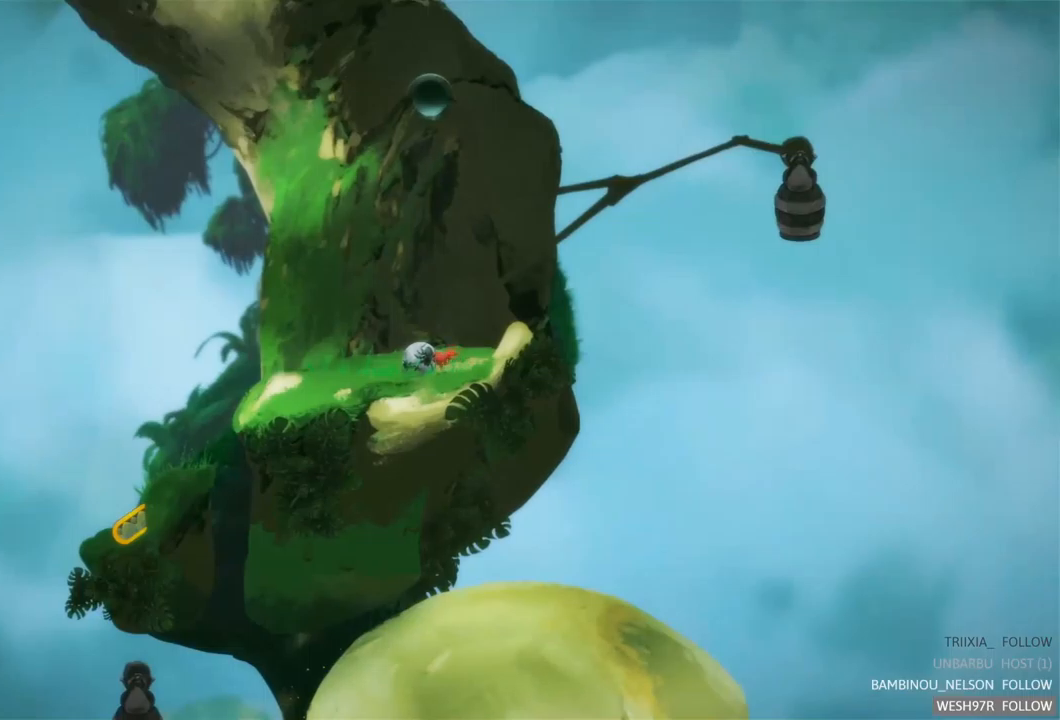
{"buttons": [], "left_stick": "right", "right_stick": "center", "events": []}
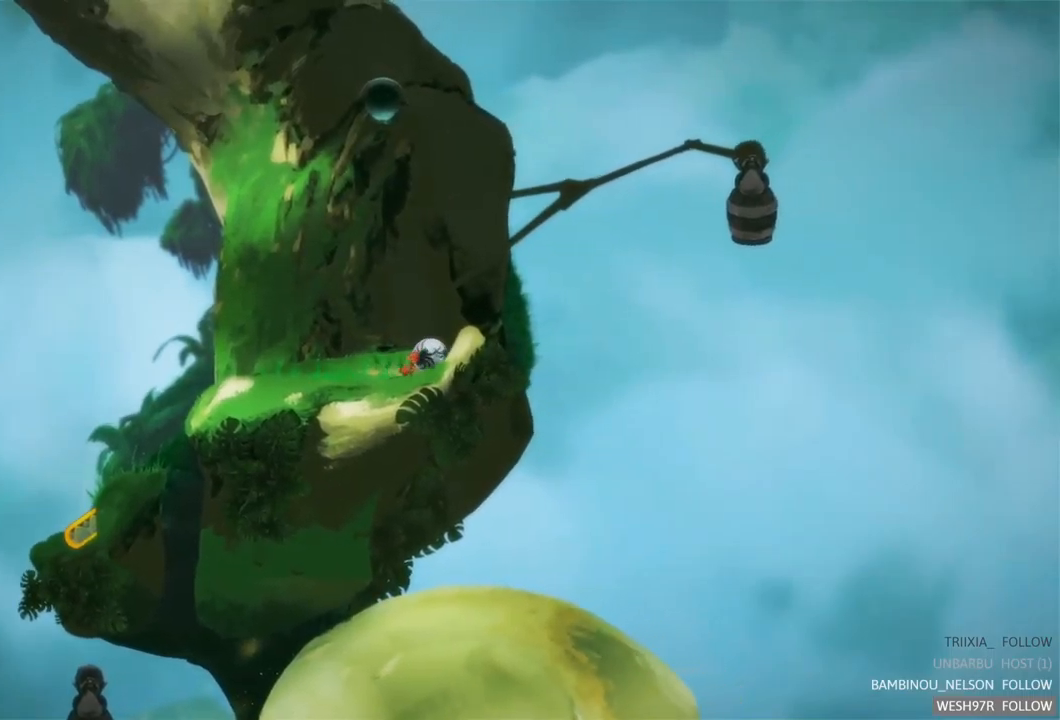
{"buttons": [], "left_stick": "right", "right_stick": "center", "events": []}
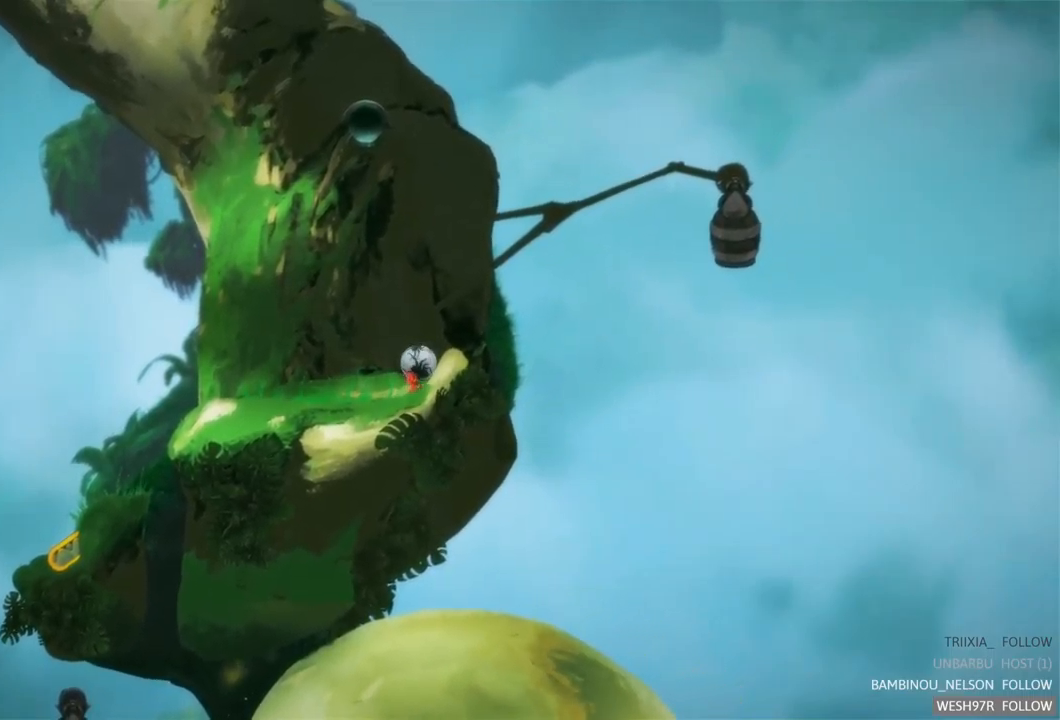
{"buttons": [], "left_stick": "up-left", "right_stick": "center", "events": [[33, "left_stick", "up-left"]]}
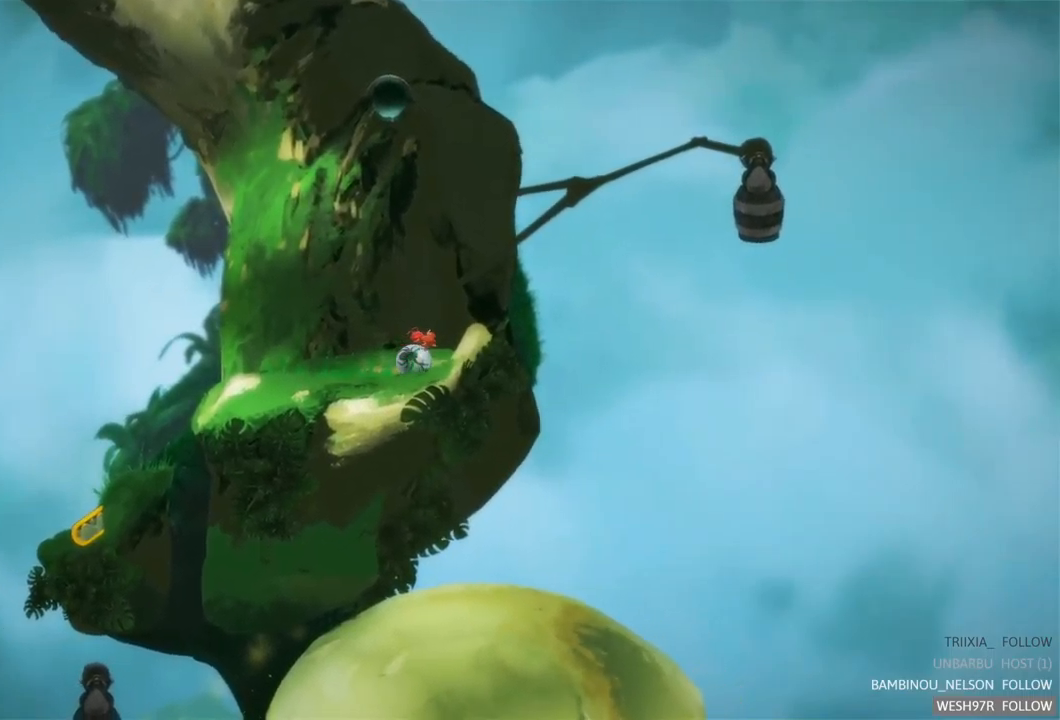
{"buttons": [], "left_stick": "up-left", "right_stick": "center", "events": []}
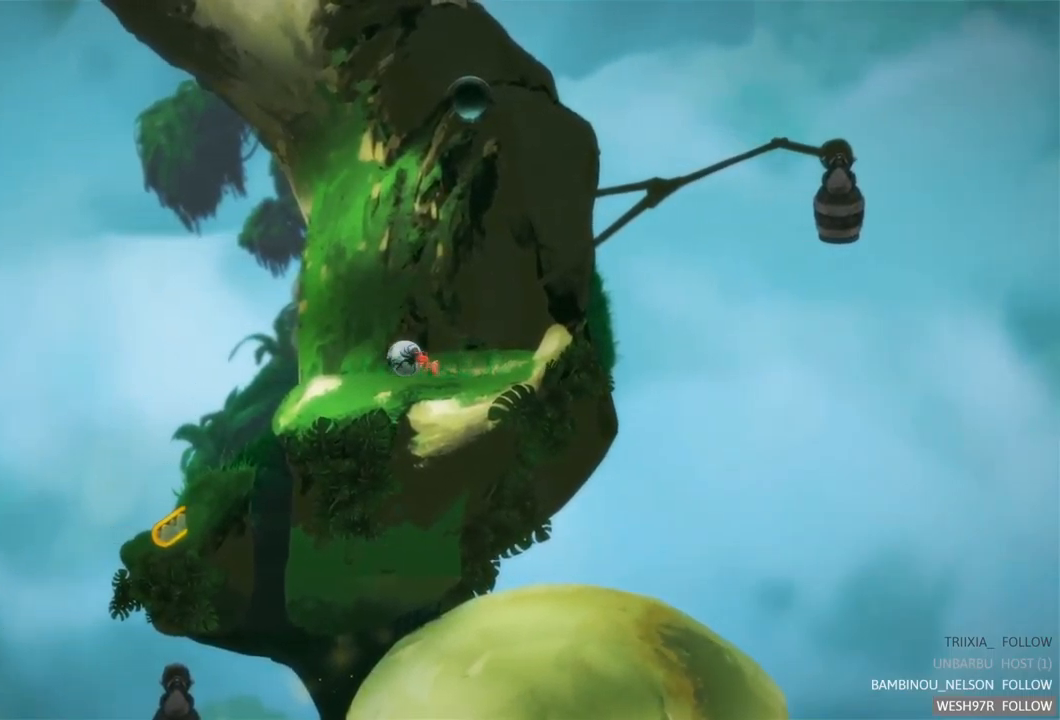
{"buttons": [], "left_stick": "left", "right_stick": "center", "events": [[83, "left_stick", "left"]]}
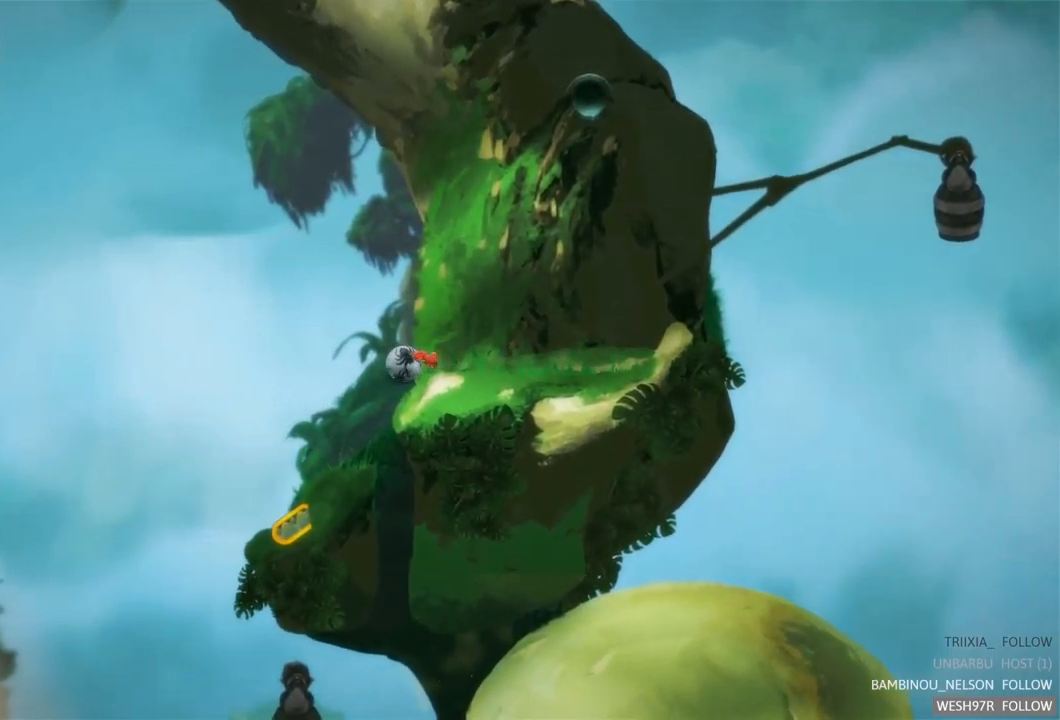
{"buttons": [], "left_stick": "center", "right_stick": "center", "events": [[33, "left_stick", "center"]]}
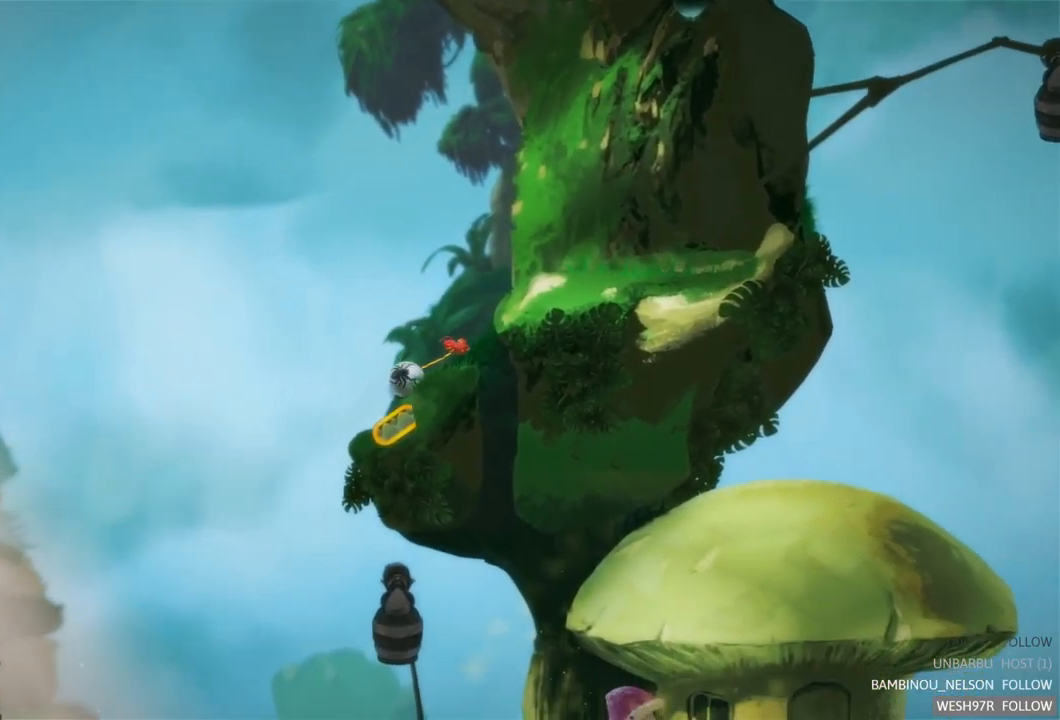
{"buttons": ["R2"], "left_stick": "center", "right_stick": "center", "events": [[167, "R2", "down"]]}
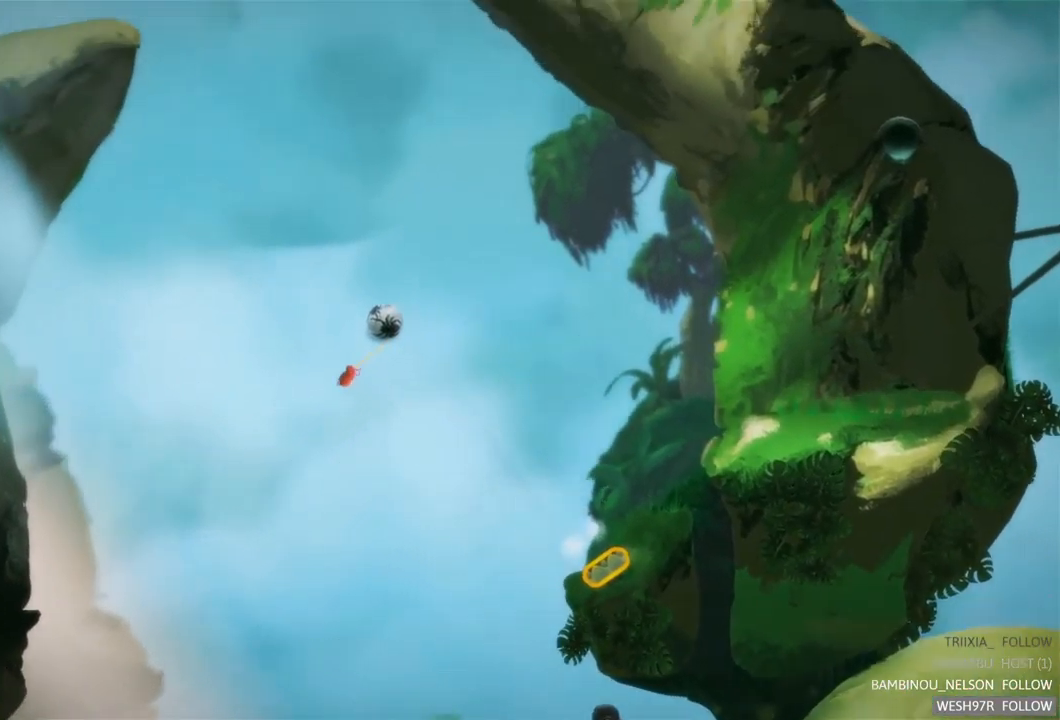
{"buttons": [], "left_stick": "center", "right_stick": "center", "events": [[117, "R2", "up"]]}
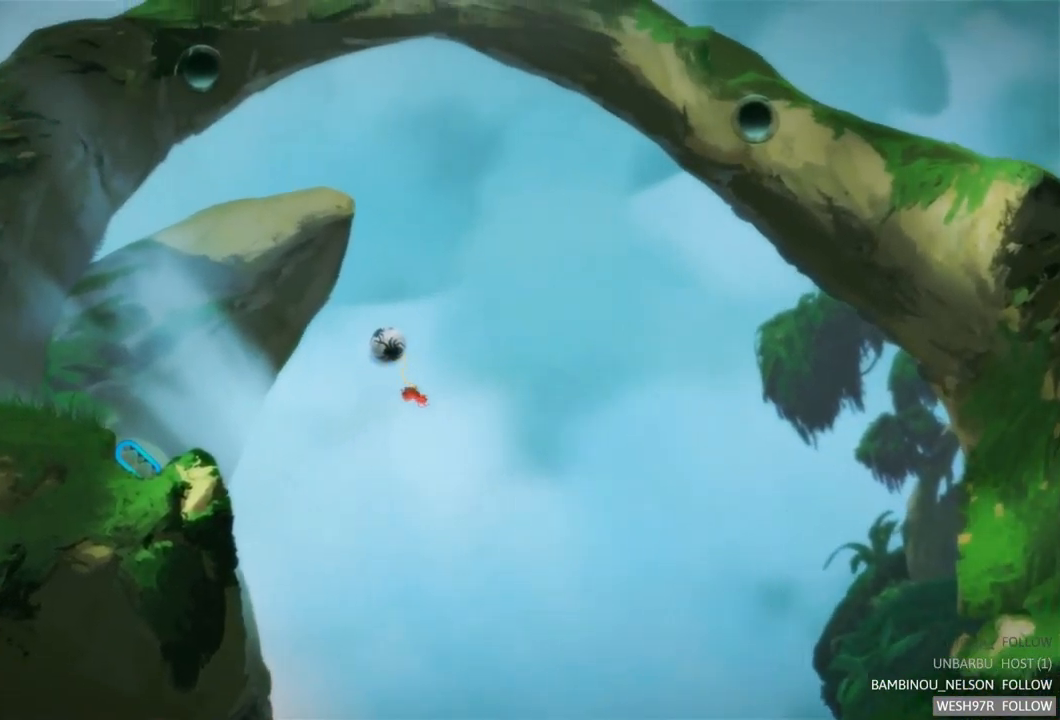
{"buttons": [], "left_stick": "center", "right_stick": "center", "events": []}
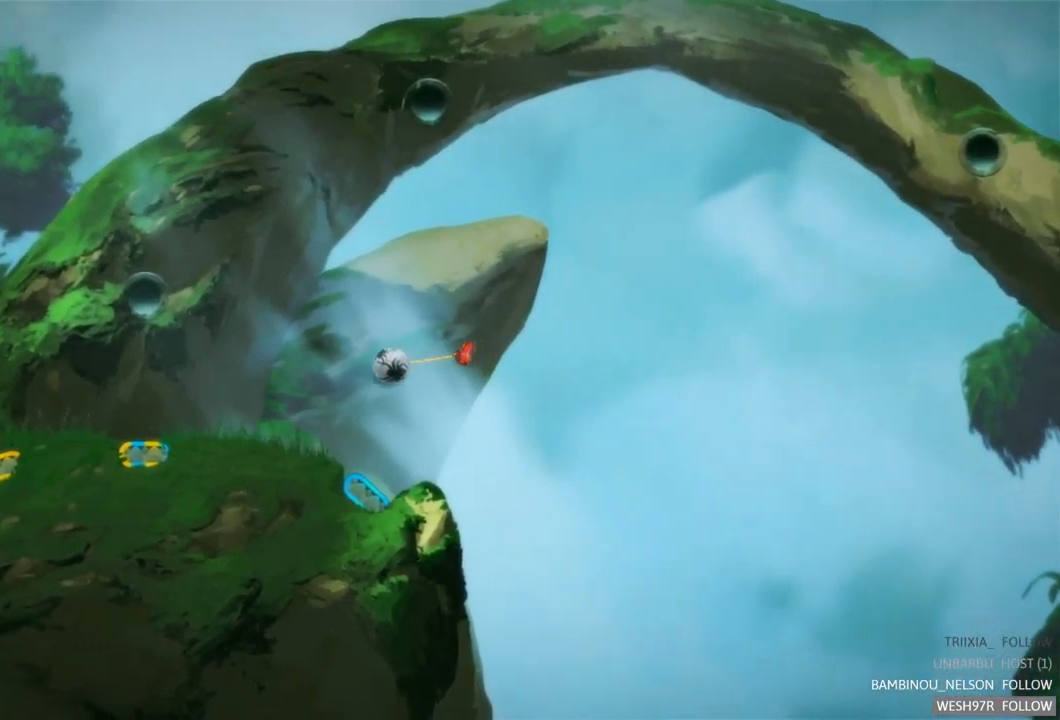
{"buttons": [], "left_stick": "right", "right_stick": "center", "events": [[283, "left_stick", "right"]]}
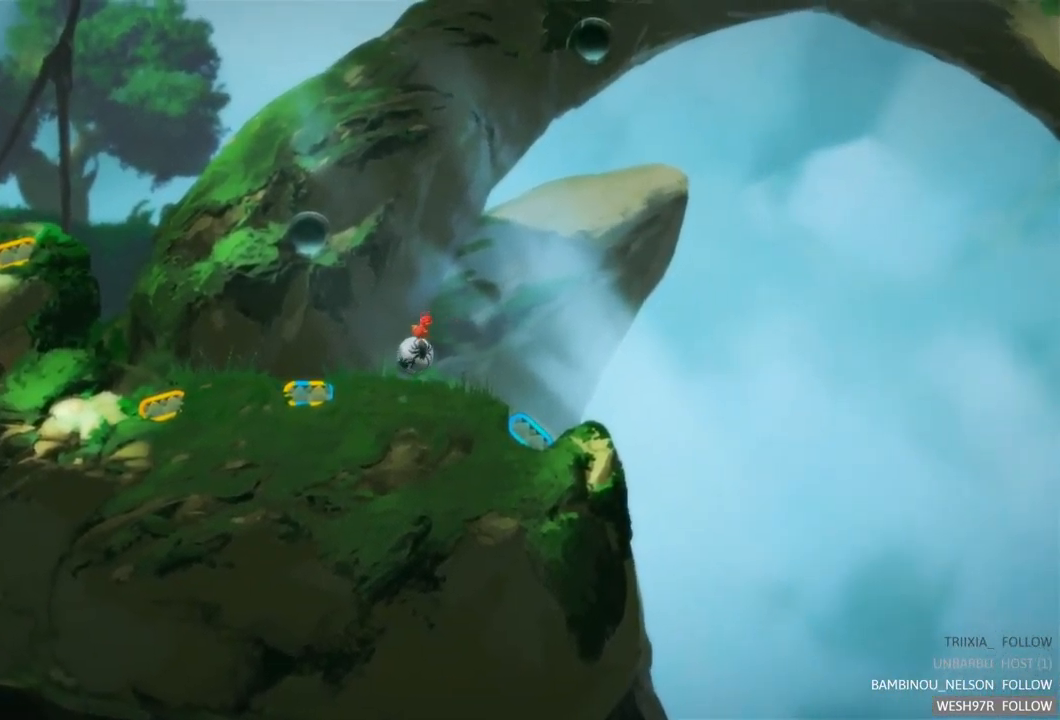
{"buttons": [], "left_stick": "right", "right_stick": "center", "events": []}
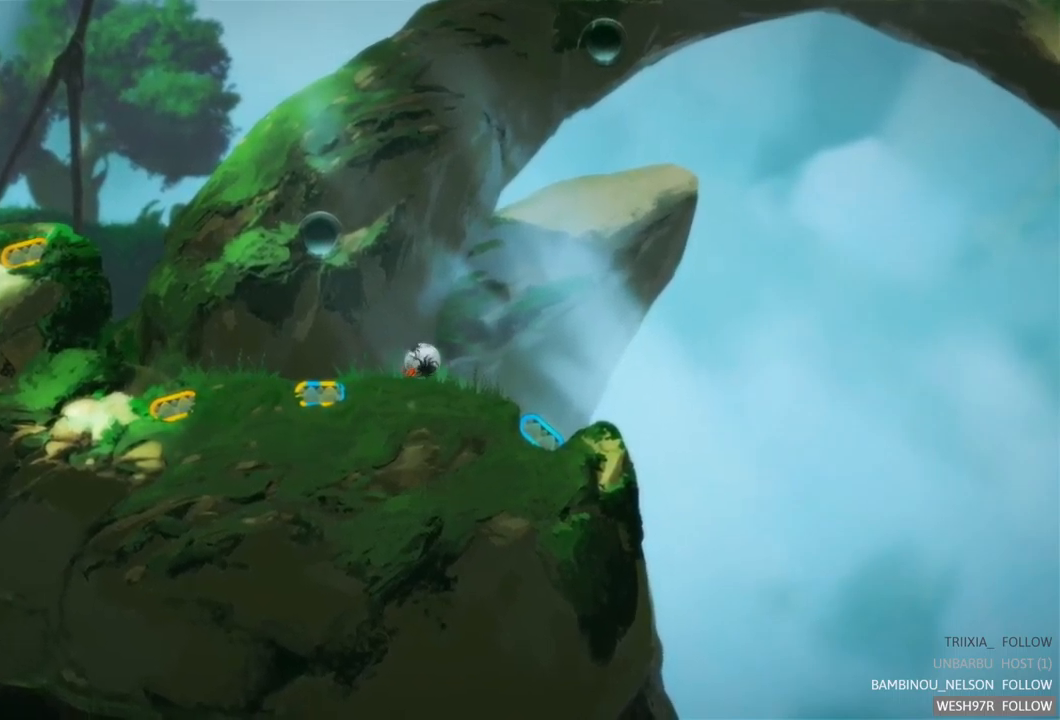
{"buttons": [], "left_stick": "right", "right_stick": "center", "events": []}